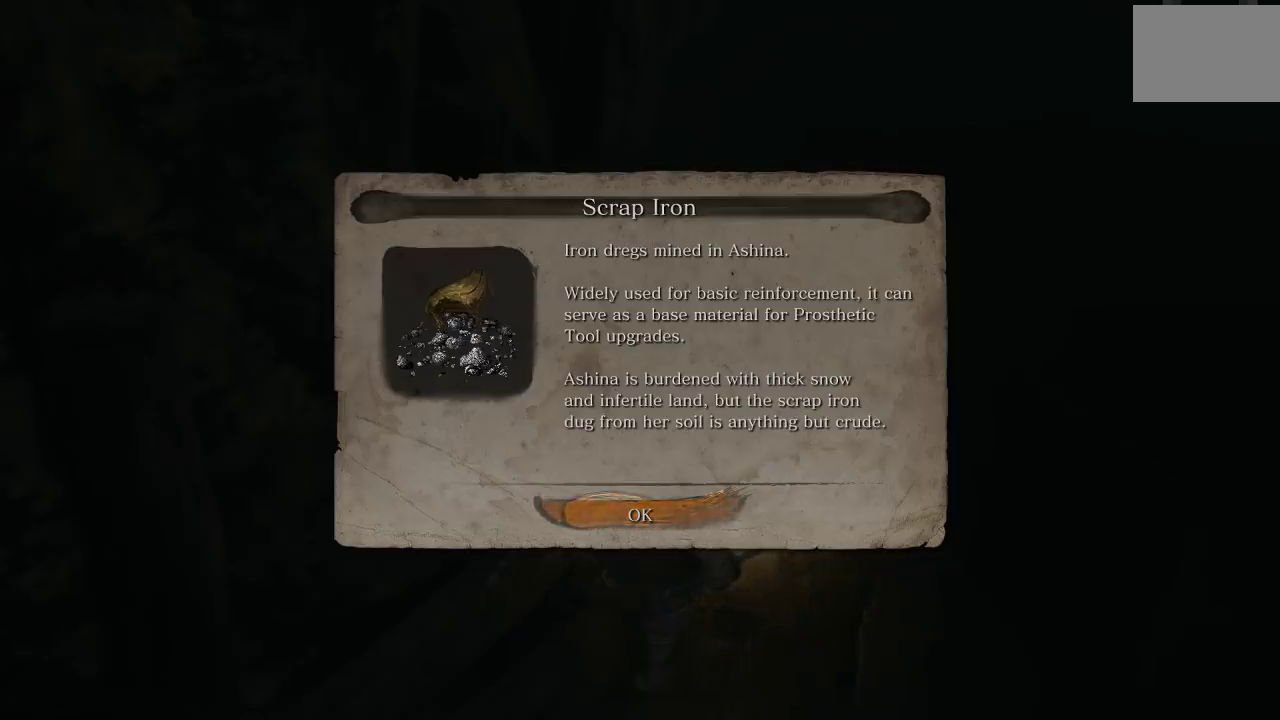
Gameplay with a controller (Xbox layout); each line is a JSON object with the inputs held at the frame after it. "events" lists button and stick changes between this image and that frame as [ms after this image, input, new state], when the widget could be followed in between. Not read: R2.
{"buttons": [], "left_stick": "up", "right_stick": "center", "events": [[250, "A", "down"], [350, "A", "up"], [483, "left_stick", "up"]]}
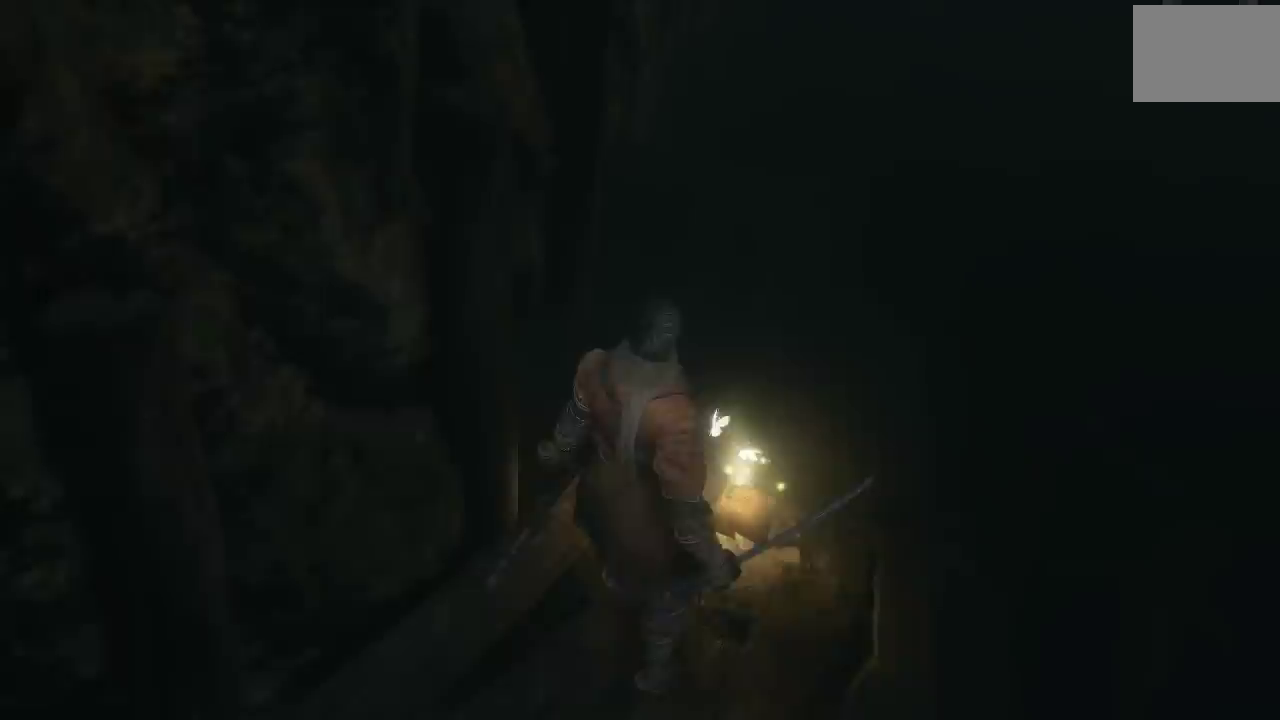
{"buttons": [], "left_stick": "center", "right_stick": "center", "events": [[133, "right_stick", "right"], [250, "right_stick", "center"], [400, "left_stick", "center"]]}
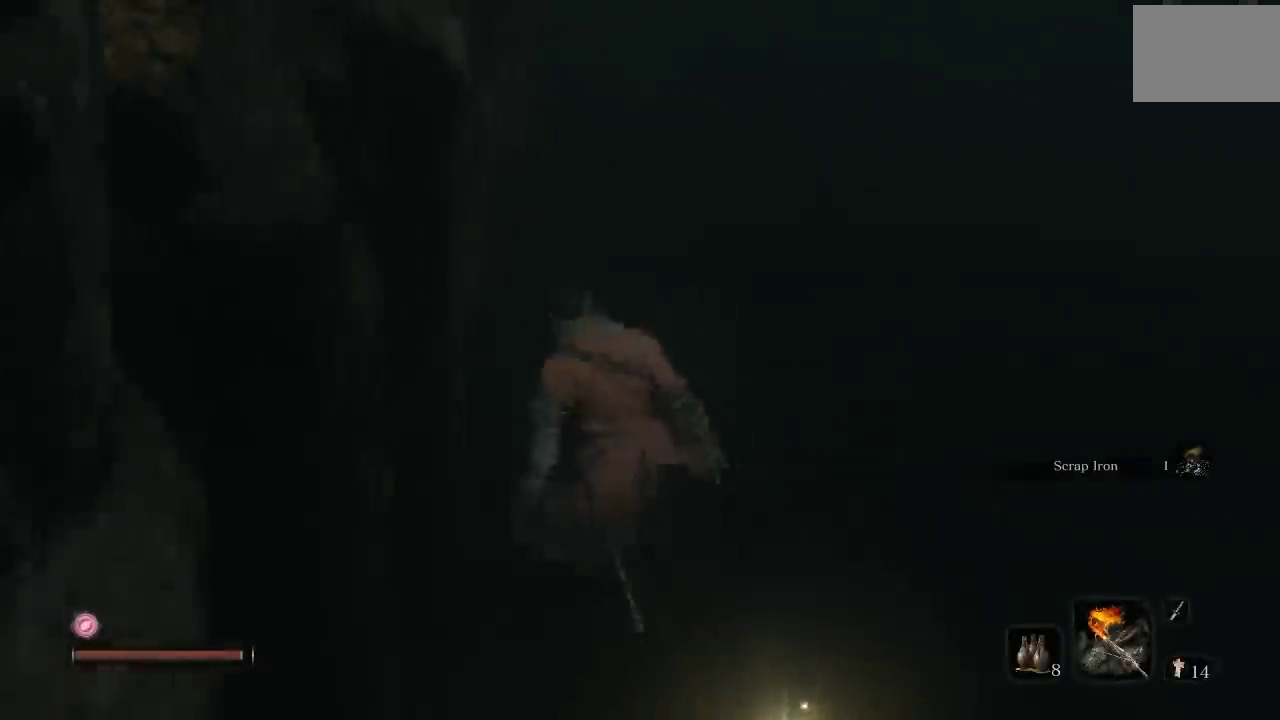
{"buttons": ["X"], "left_stick": "down", "right_stick": "center", "events": [[83, "left_stick", "down-right"], [83, "right_stick", "down"], [233, "right_stick", "center"], [350, "X", "down"], [400, "left_stick", "down"]]}
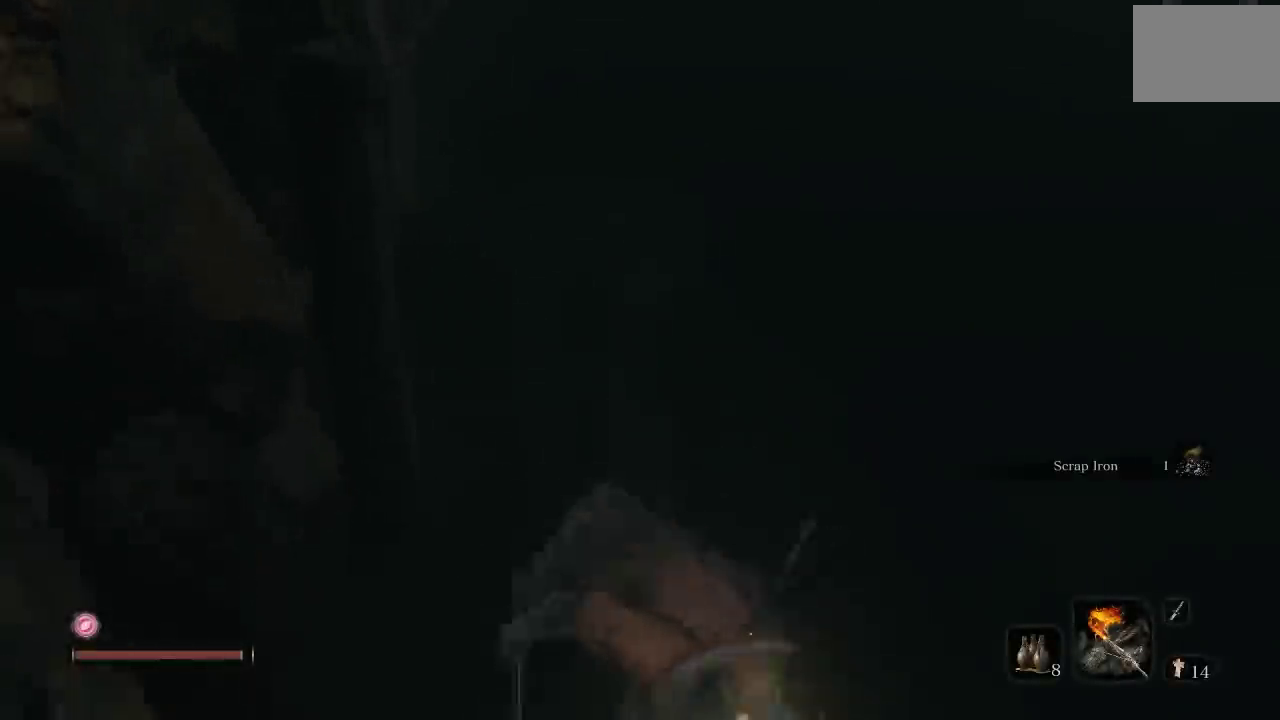
{"buttons": ["X"], "left_stick": "up", "right_stick": "center", "events": [[17, "left_stick", "down-right"], [67, "left_stick", "center"], [433, "left_stick", "up"]]}
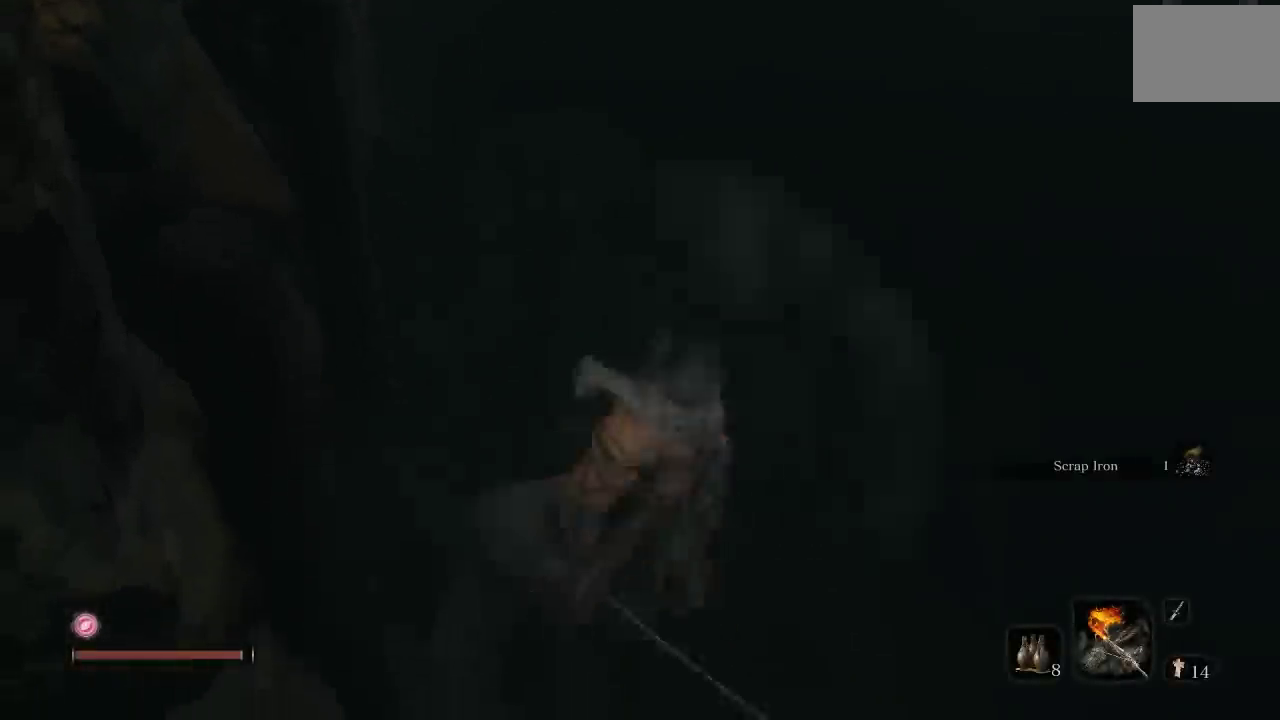
{"buttons": [], "left_stick": "up", "right_stick": "center", "events": [[33, "X", "up"], [250, "right_stick", "up-left"], [450, "right_stick", "center"]]}
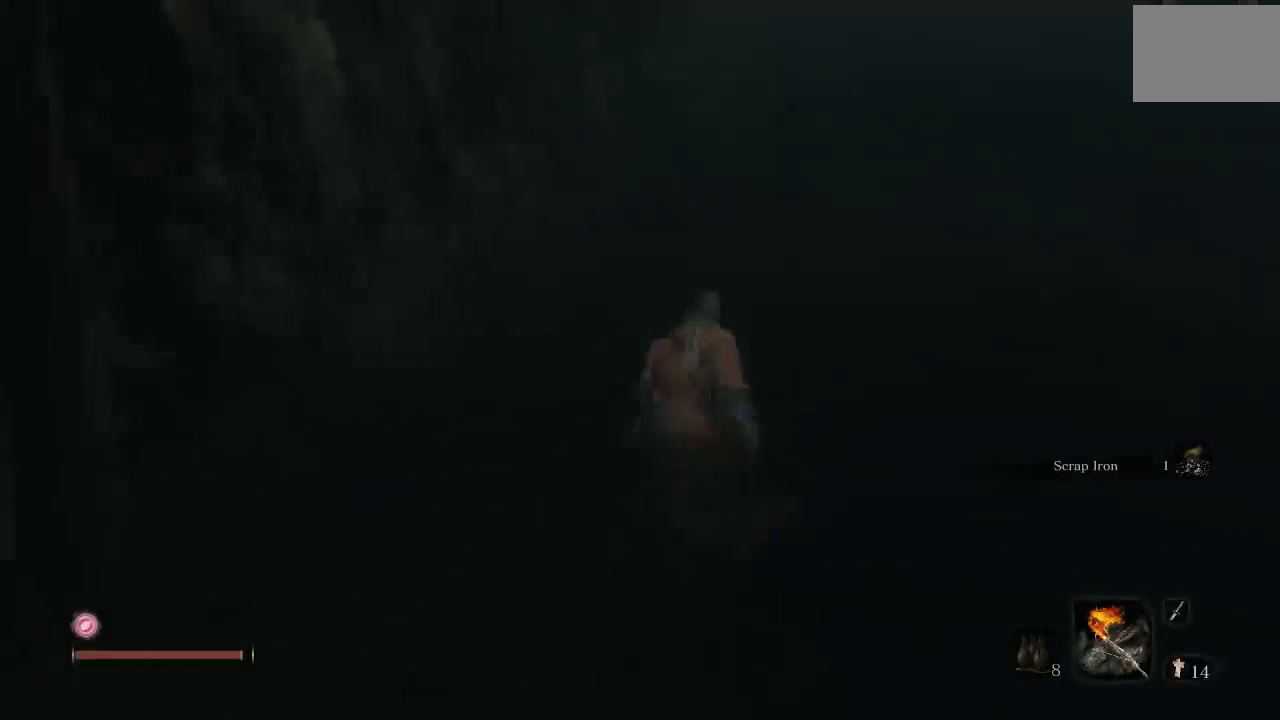
{"buttons": [], "left_stick": "up", "right_stick": "up-right", "events": [[450, "right_stick", "up-right"]]}
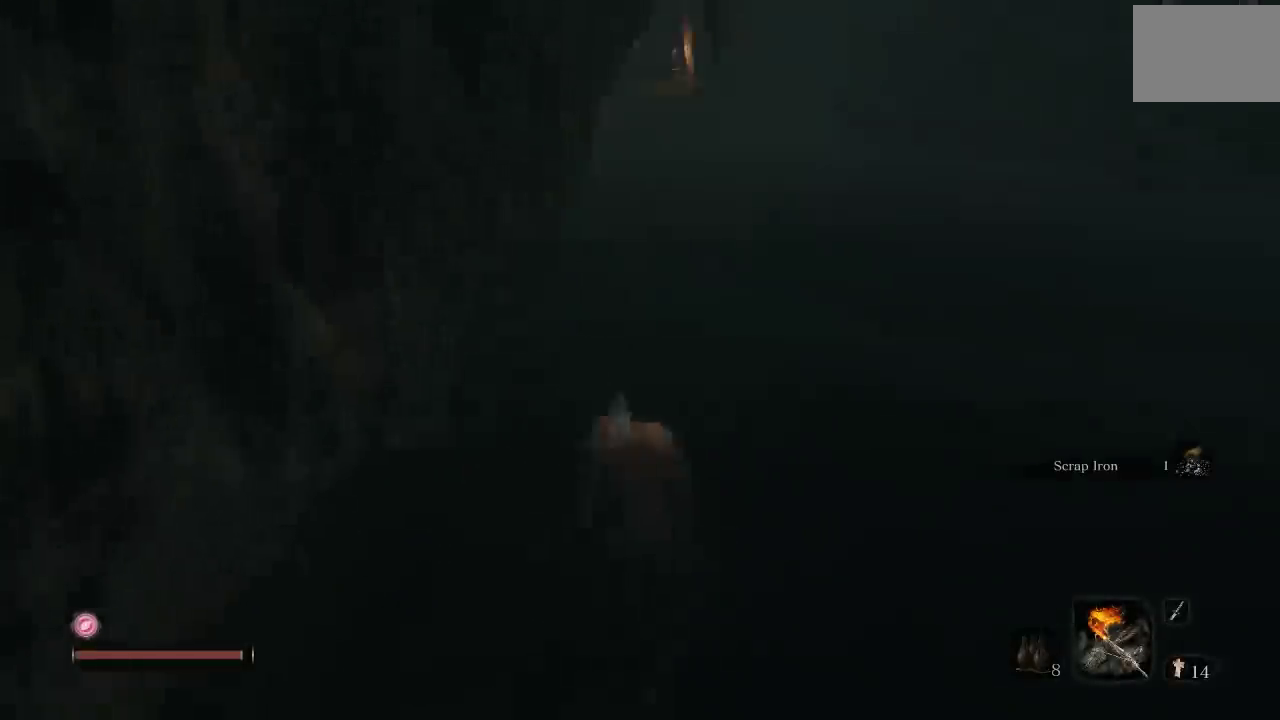
{"buttons": [], "left_stick": "center", "right_stick": "center", "events": [[100, "right_stick", "up"], [217, "left_stick", "center"], [333, "right_stick", "center"]]}
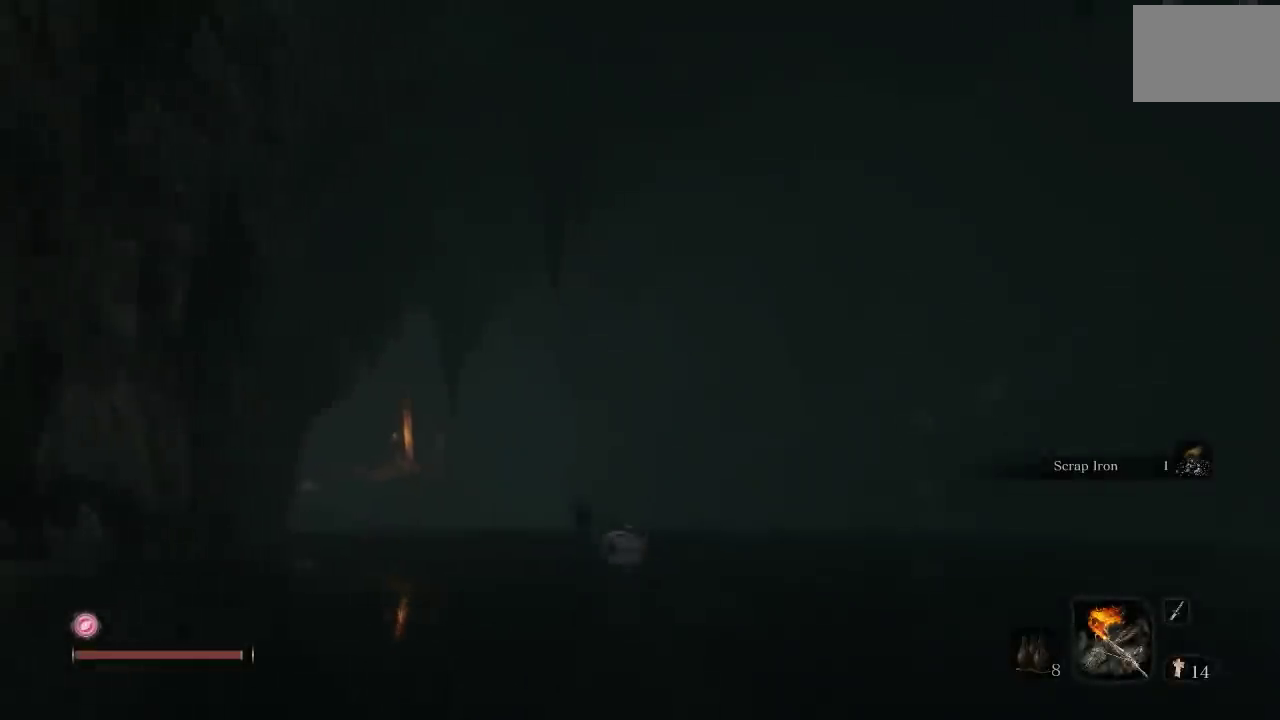
{"buttons": [], "left_stick": "center", "right_stick": "right", "events": [[50, "right_stick", "down"], [250, "right_stick", "up-right"], [467, "right_stick", "right"]]}
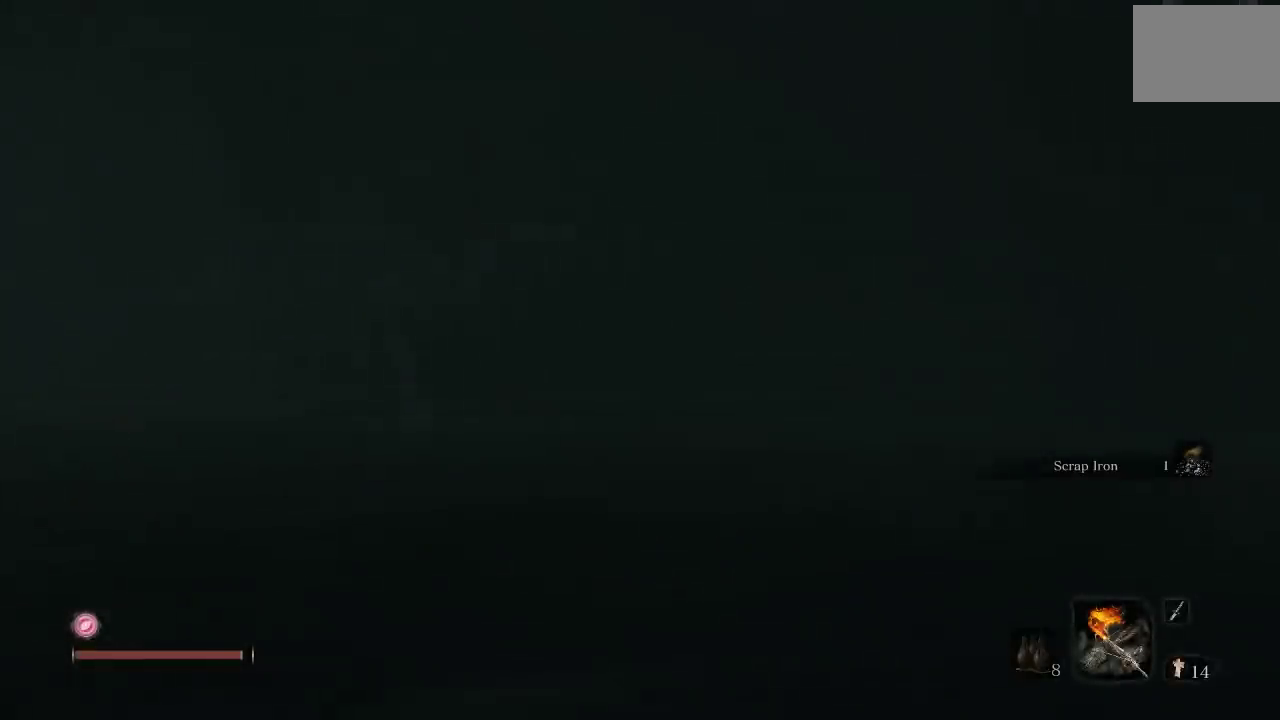
{"buttons": [], "left_stick": "up", "right_stick": "right", "events": [[233, "right_stick", "center"], [333, "right_stick", "right"], [350, "left_stick", "up"]]}
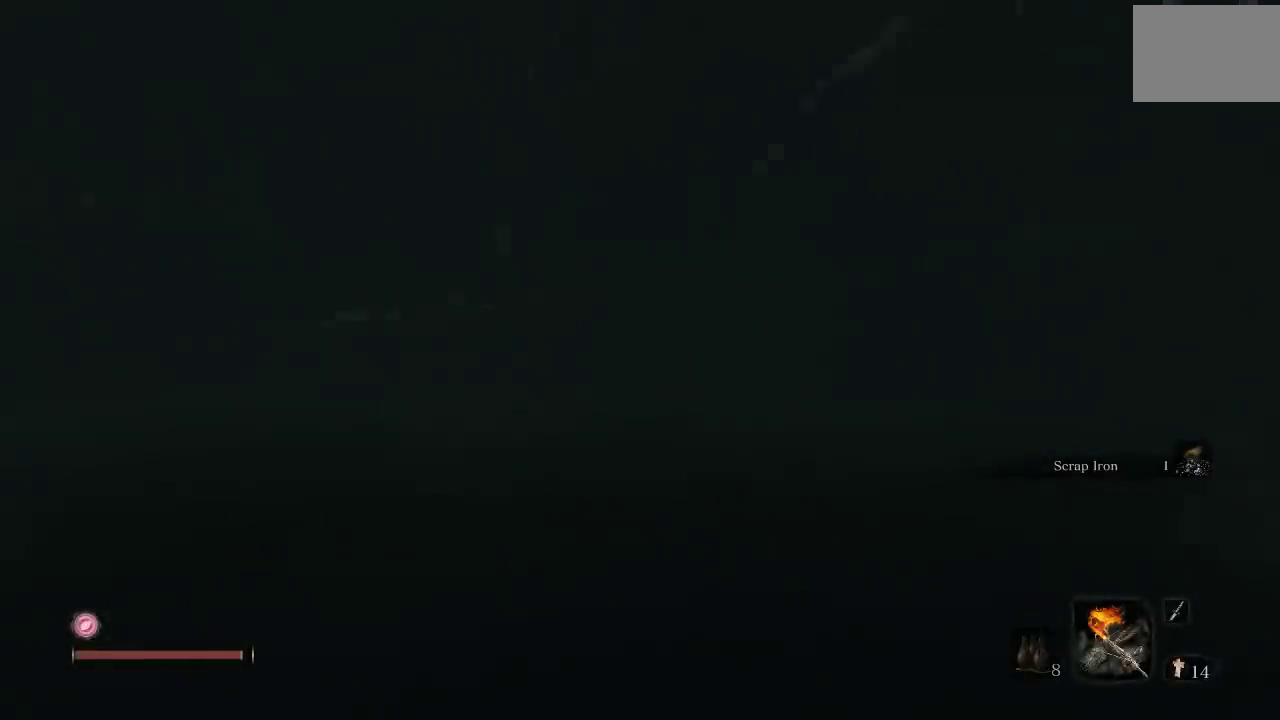
{"buttons": [], "left_stick": "up", "right_stick": "right", "events": [[167, "left_stick", "up-right"], [317, "left_stick", "up"]]}